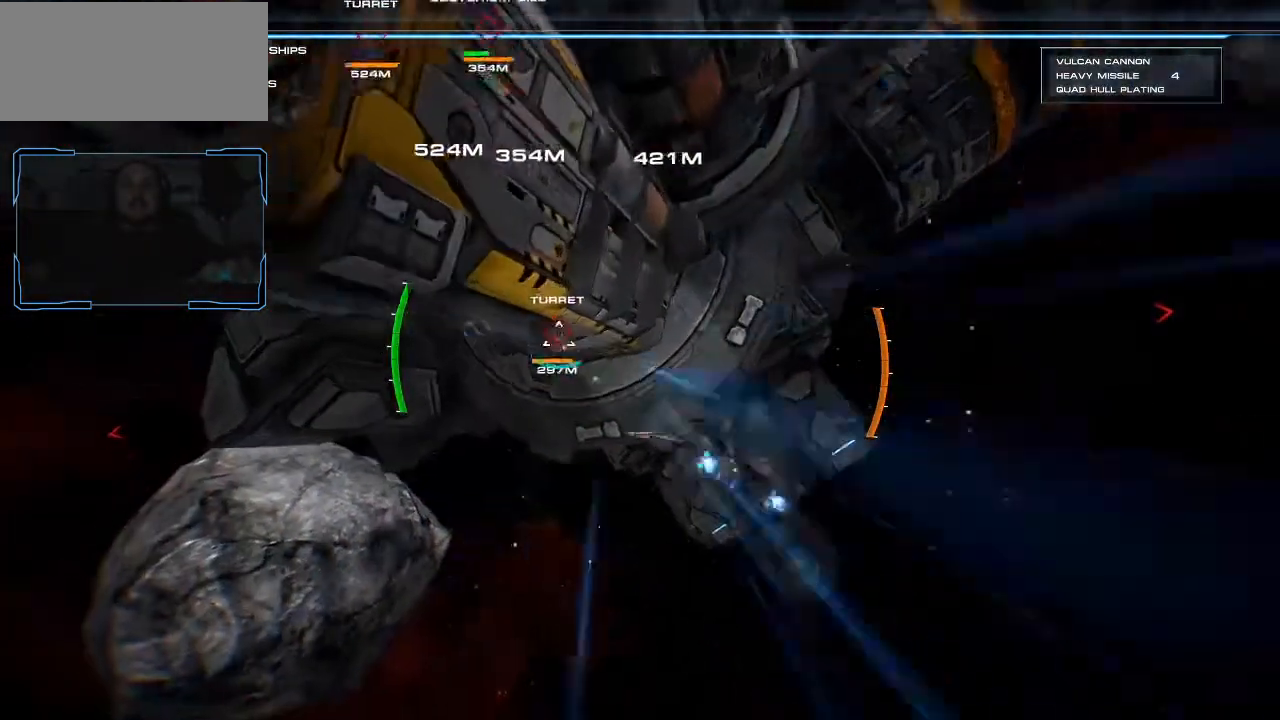
Gameplay with keyboard and mouse; each line is a JSON object with the keys and mouse buttons held at the frame after it. "events" lists presses ("down") and releases ("up") of "a", "ctrl", "d", "e", "f", "q", "r", "s", "shift", "space", "tab", "w", "mouse_left", "mouse_wheel", "mouse_right", "mouse_mb4" and "mouse_mb5" between this image and that frame as [ms after this image, input, new state], when the widget could be followed in between. "mouse_left", "mouse_wheel", "mouse_right", "mouse_mb4", "mouse_mb5" = the "left", "wheel", "right", "mb4", "mb5" buttons of the "mouse" list. No other keys are recorded. "wheel" means that the mouse wheel is clicked or scrolled. Mouse movement is not recorded.
{"keys": ["d"], "mouse": ["left"], "events": []}
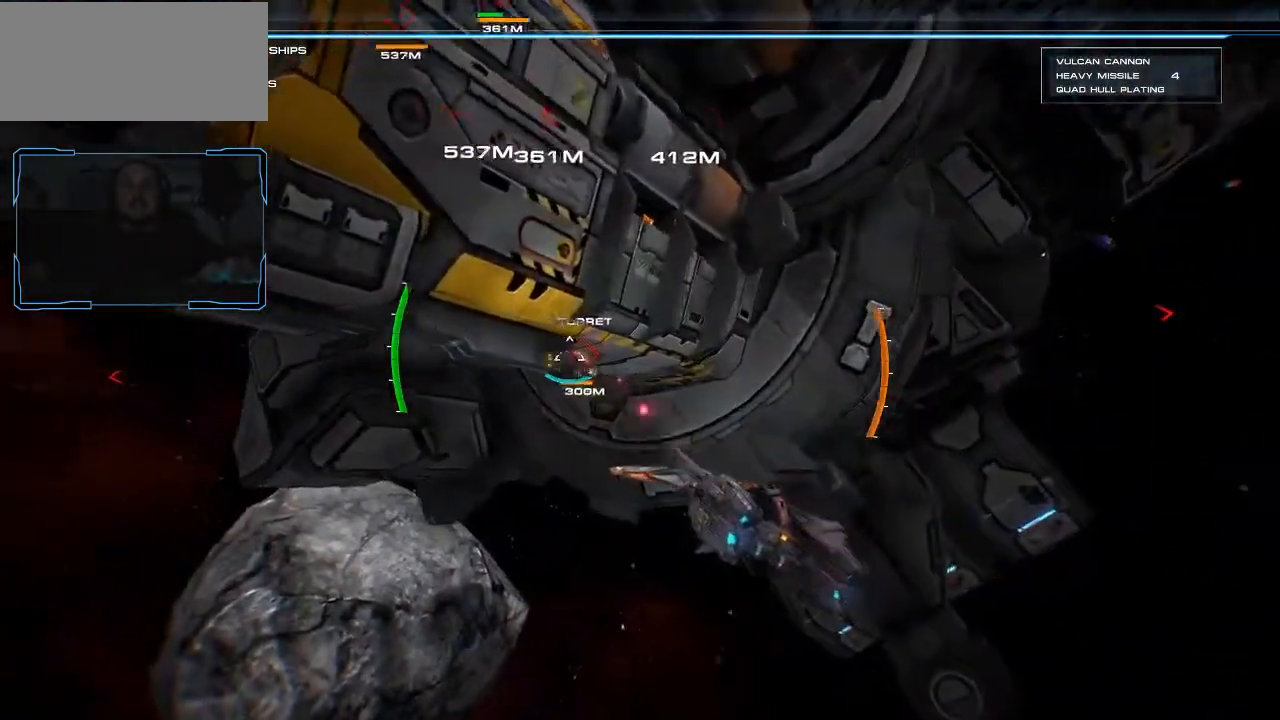
{"keys": ["d"], "mouse": ["left"], "events": []}
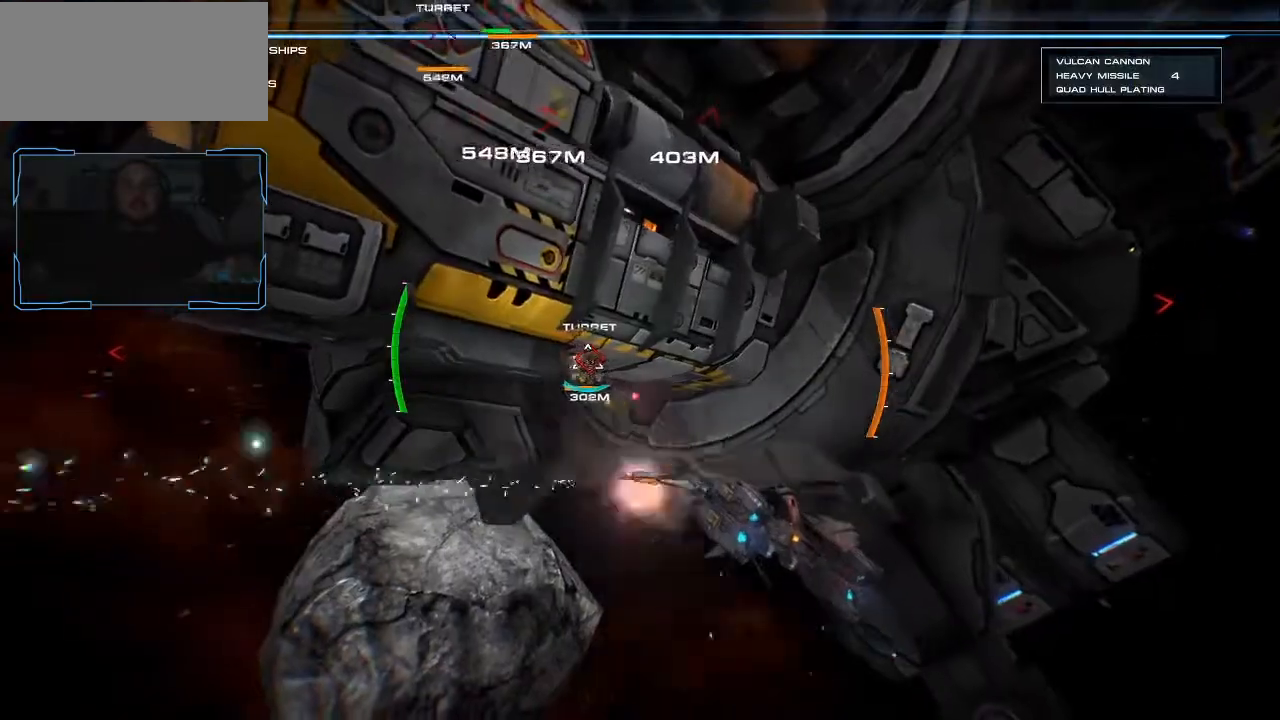
{"keys": ["d"], "mouse": ["left"], "events": []}
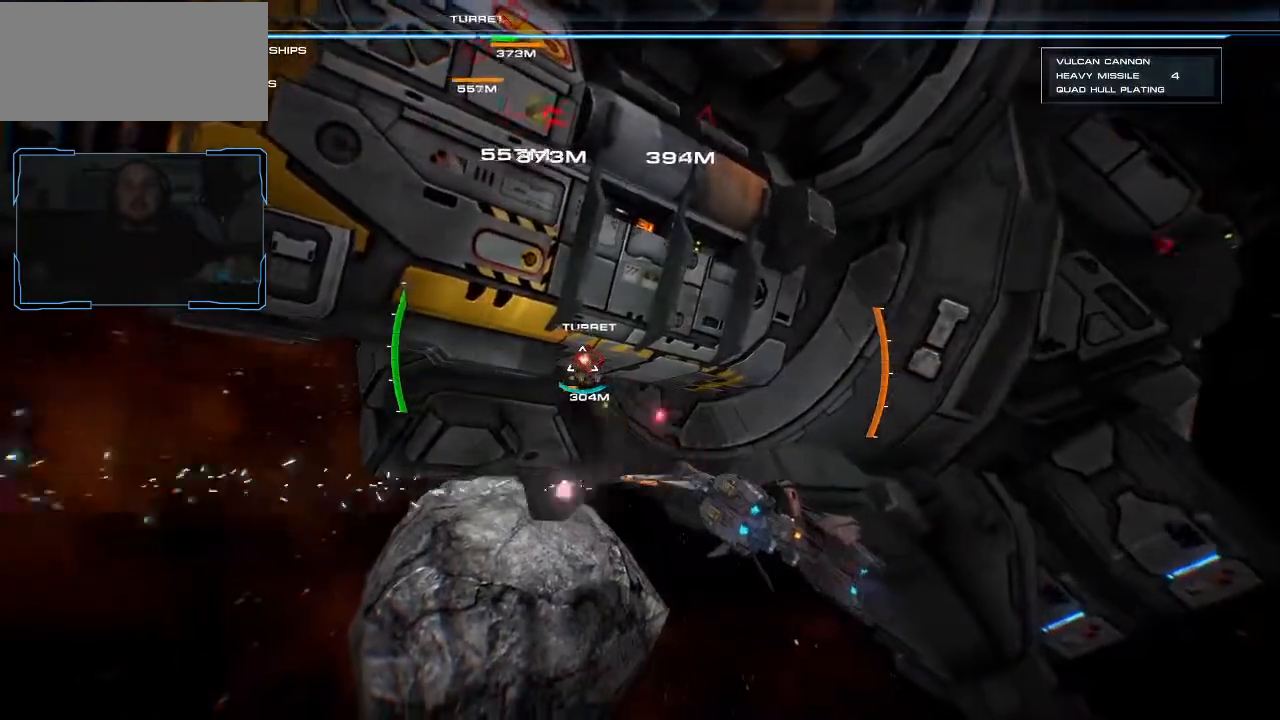
{"keys": ["d"], "mouse": ["left"], "events": []}
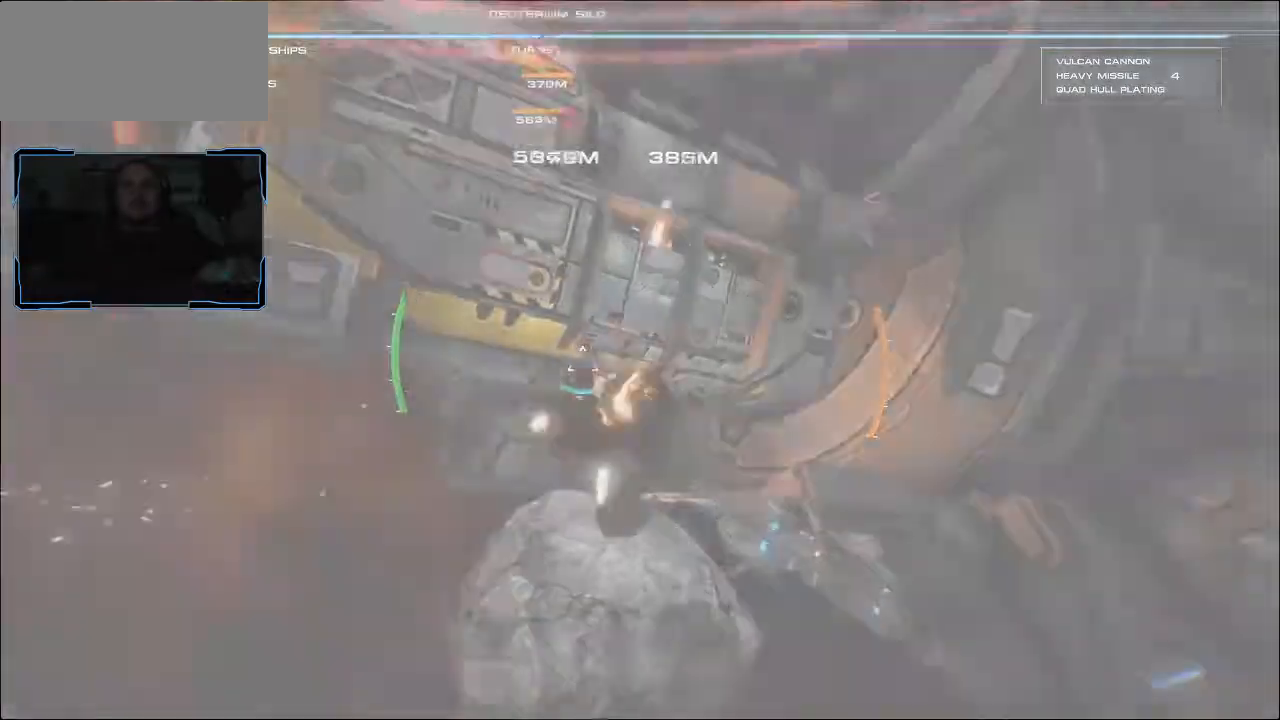
{"keys": ["d"], "mouse": [], "events": [[167, "mouse_left", "up"]]}
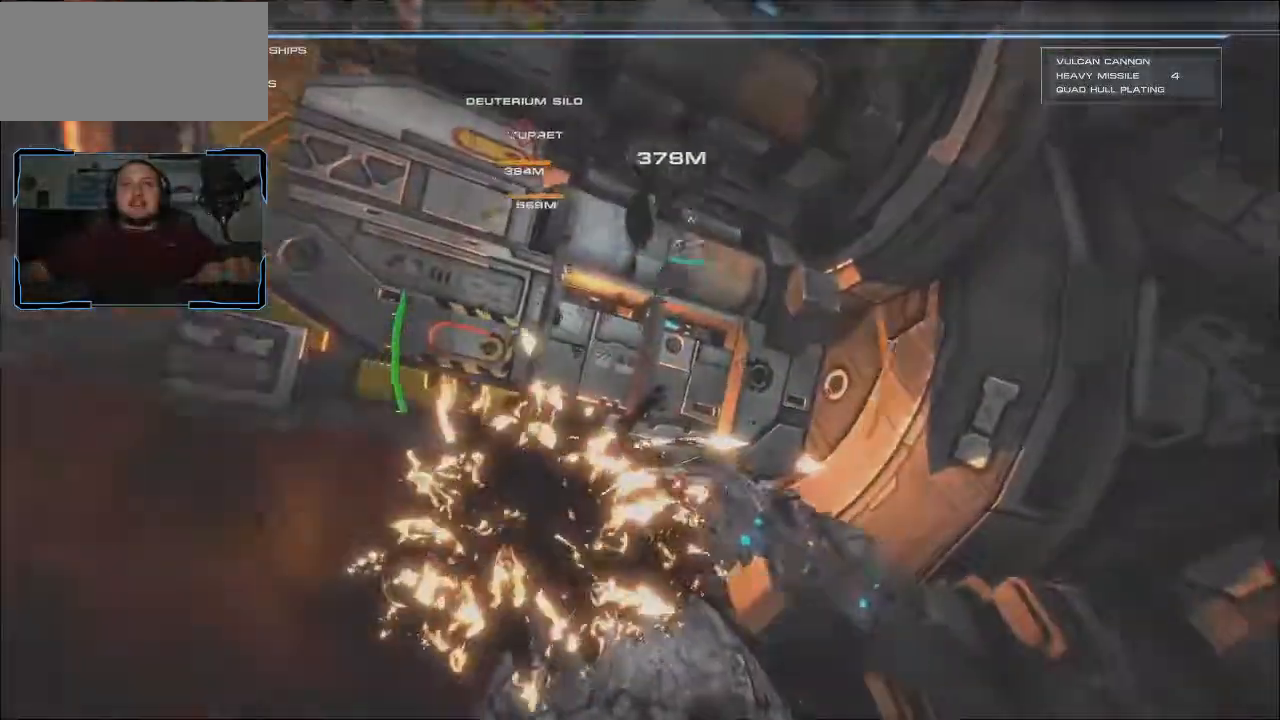
{"keys": ["d", "w"], "mouse": [], "events": [[467, "w", "down"]]}
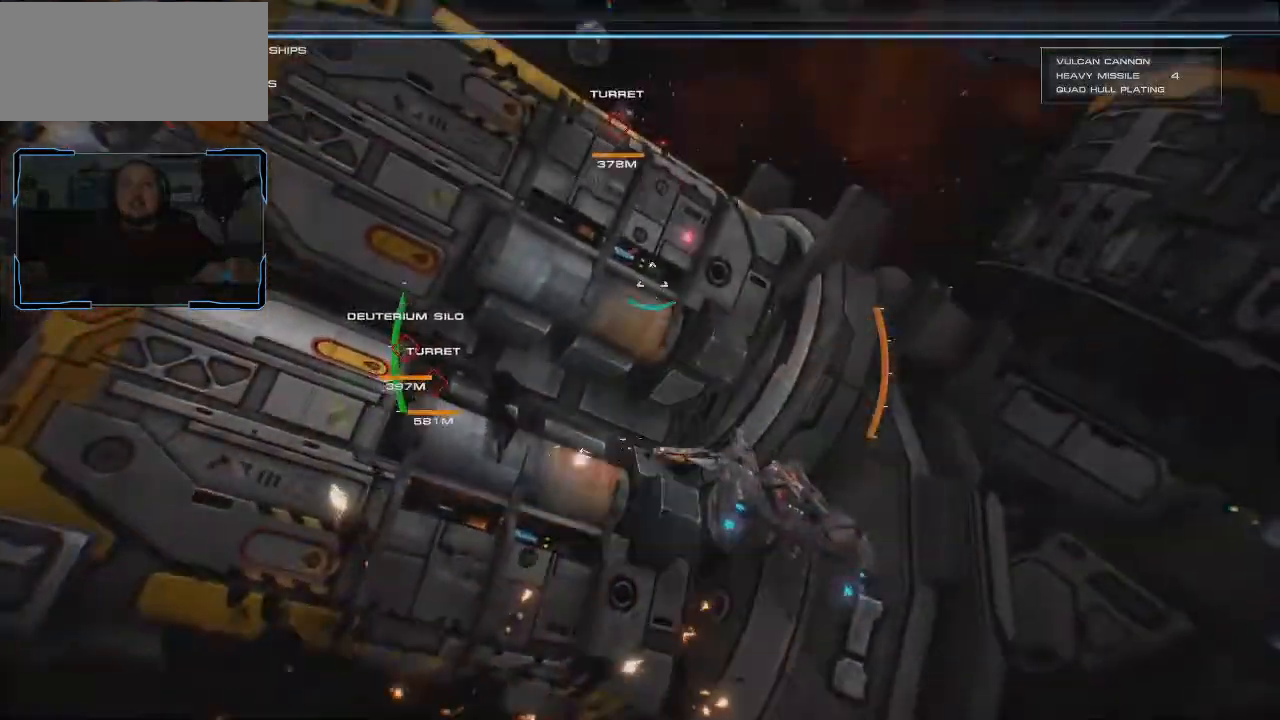
{"keys": ["d", "w"], "mouse": [], "events": []}
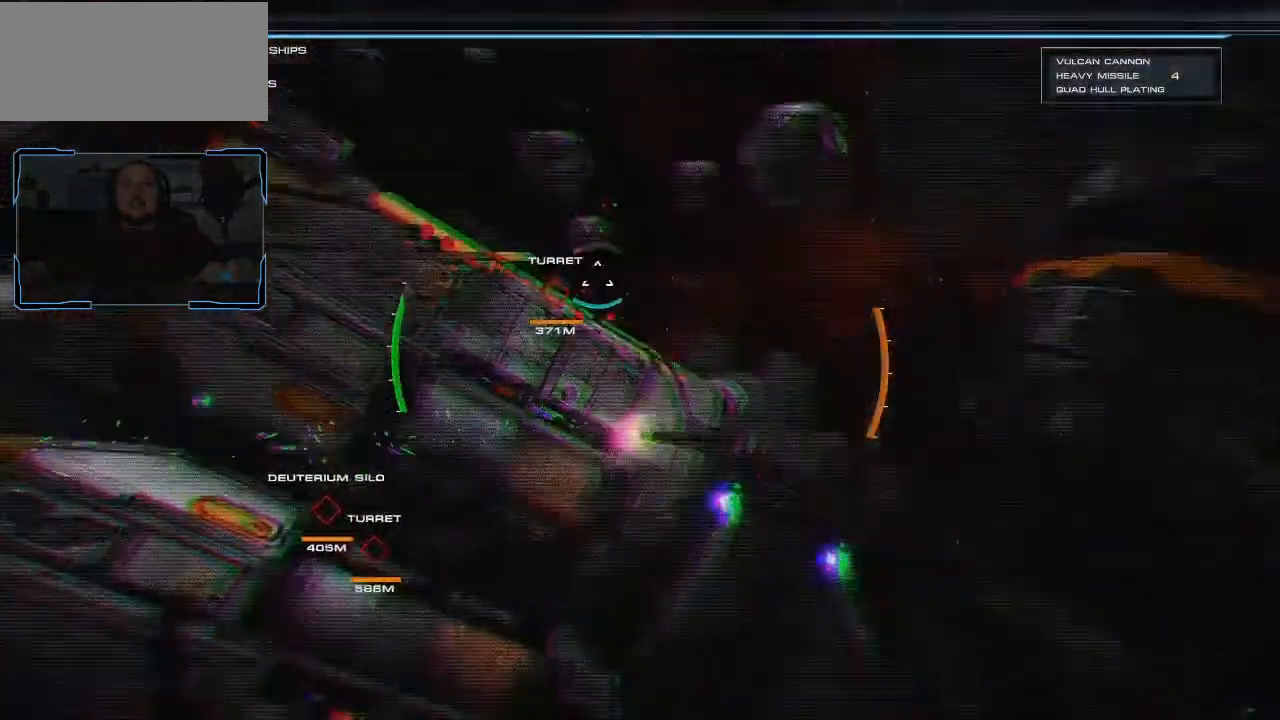
{"keys": ["d", "space", "w"], "mouse": ["left"], "events": [[33, "space", "down"], [33, "w", "up"], [300, "w", "down"], [333, "mouse_left", "down"]]}
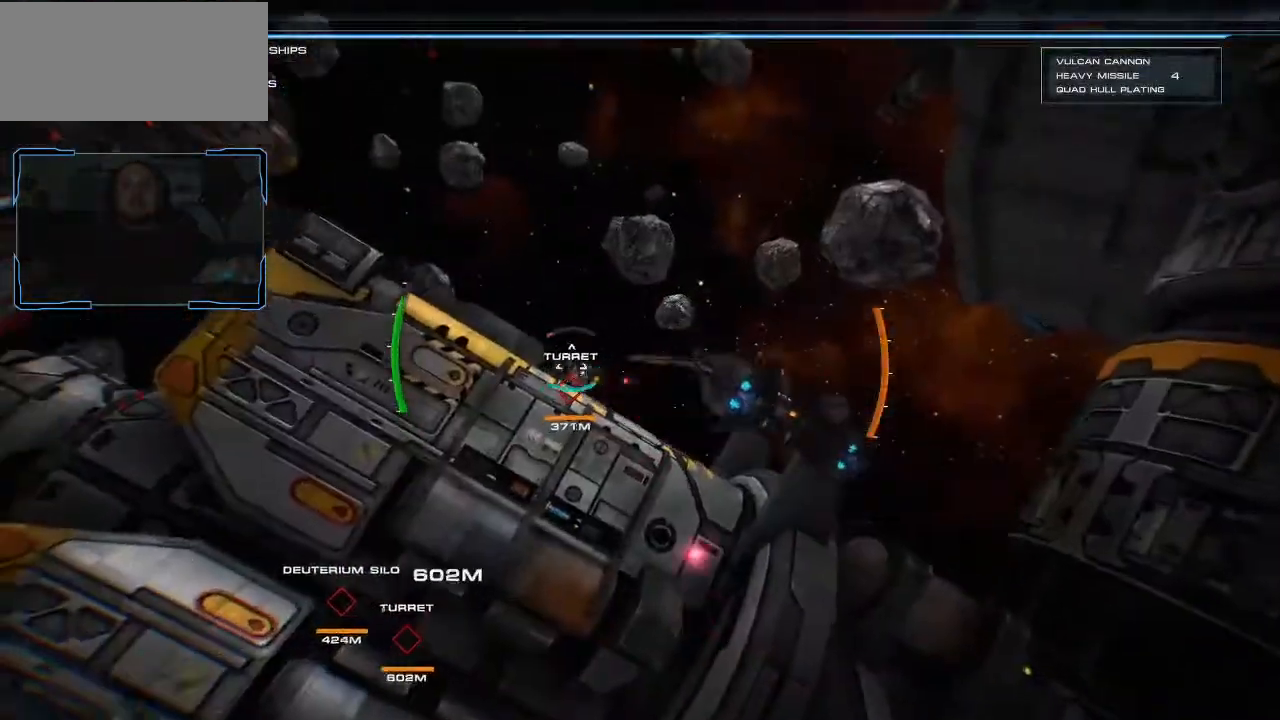
{"keys": ["d", "space", "w"], "mouse": ["left"], "events": []}
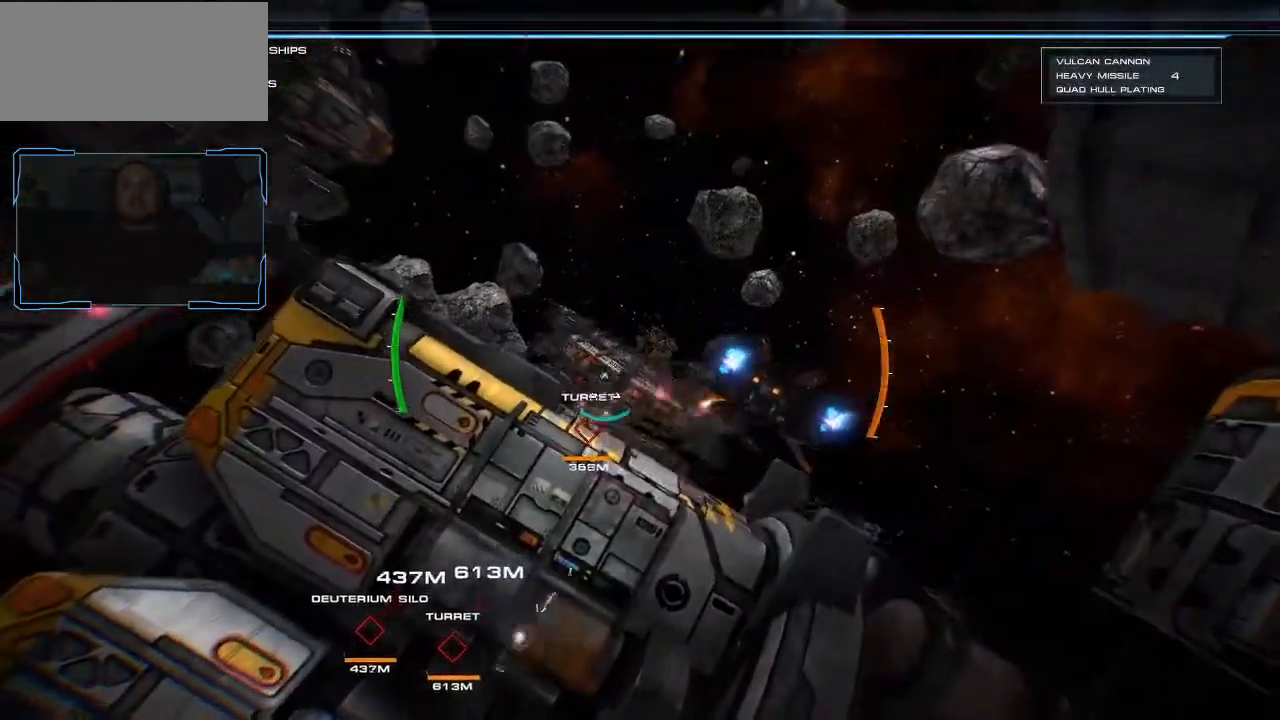
{"keys": ["d", "space", "w"], "mouse": ["left"], "events": []}
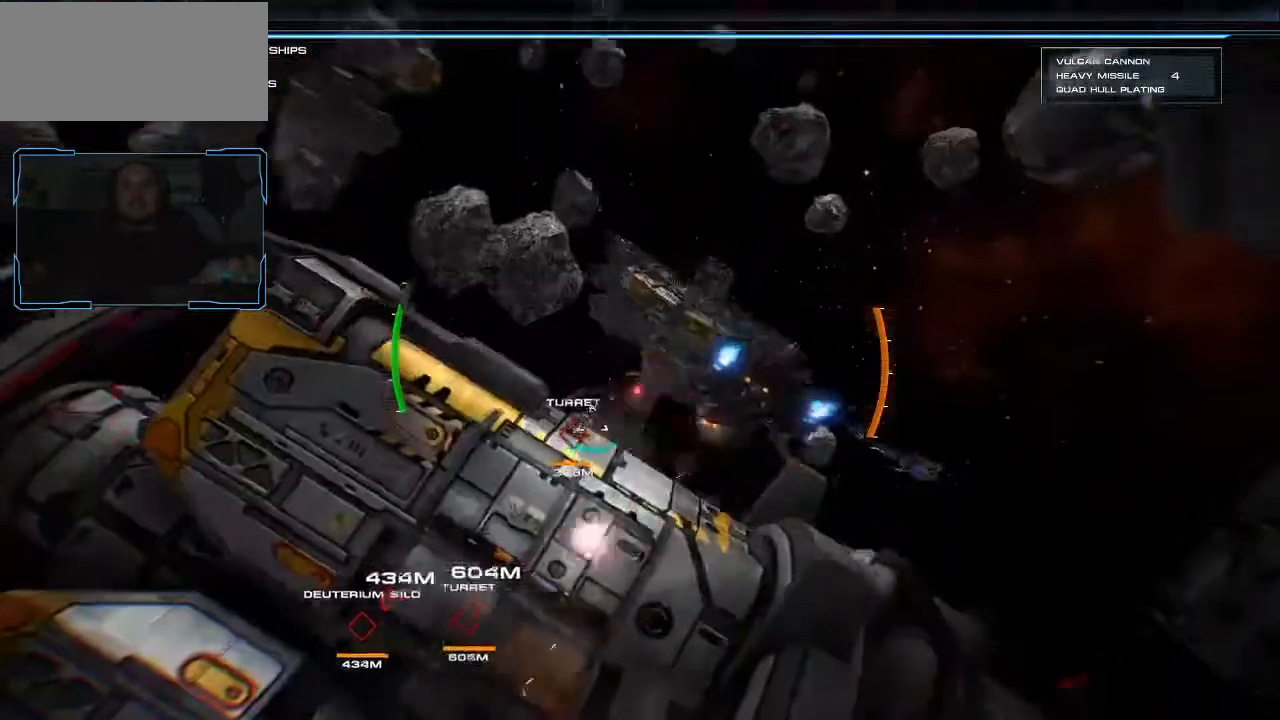
{"keys": ["d", "space", "w"], "mouse": ["left"], "events": []}
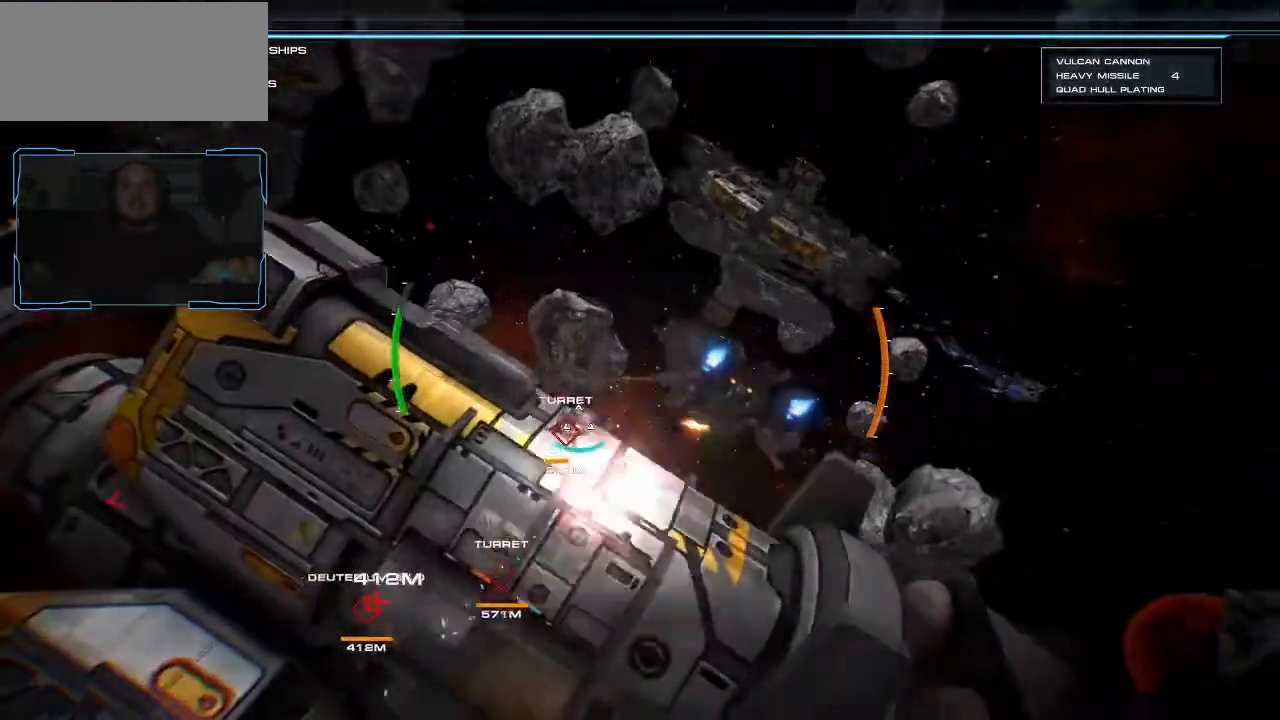
{"keys": ["d", "space", "w"], "mouse": ["left"], "events": []}
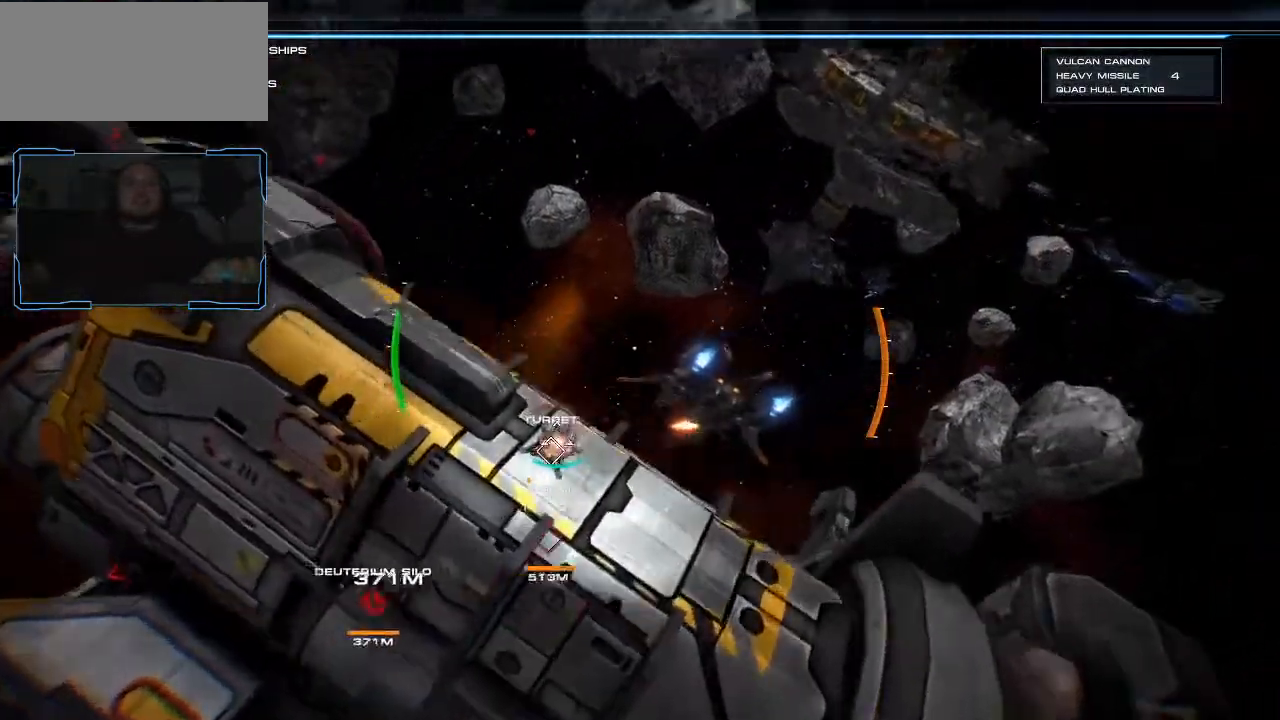
{"keys": [], "mouse": []}
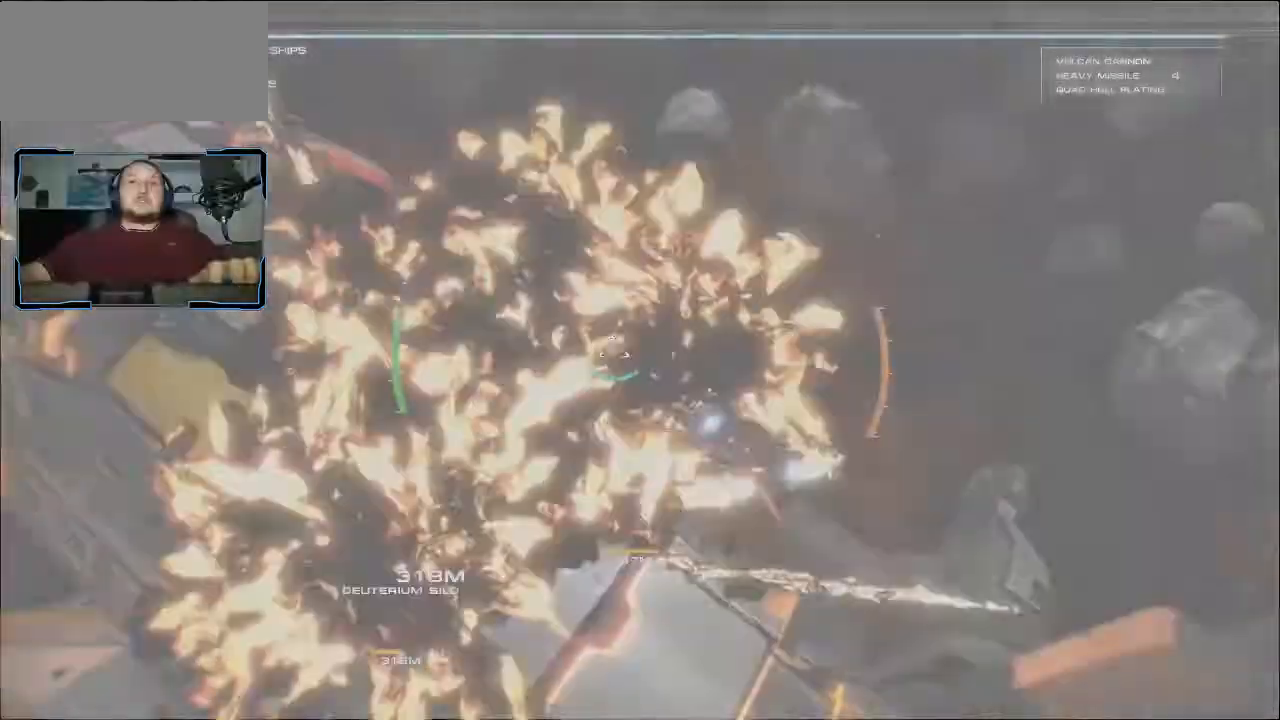
{"keys": ["d"], "mouse": [], "events": [[167, "d", "down"], [233, "d", "up"], [300, "d", "down"]]}
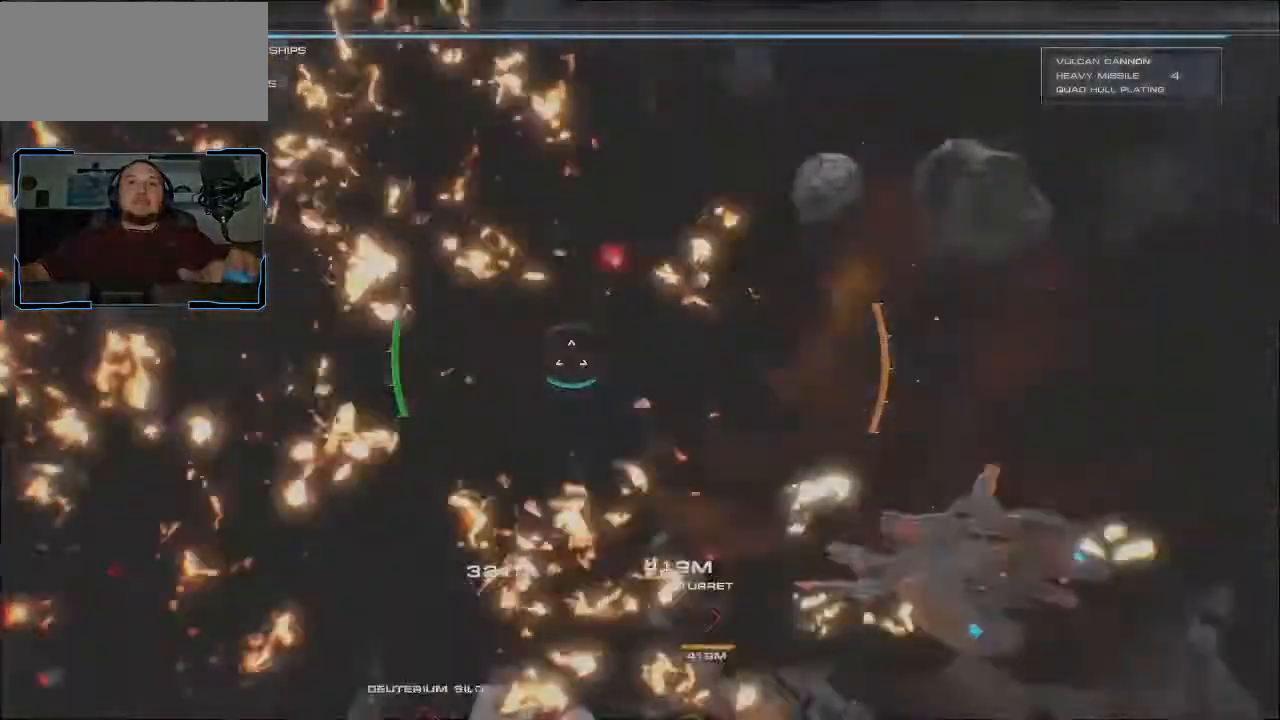
{"keys": ["d", "w"], "mouse": [], "events": [[467, "w", "down"]]}
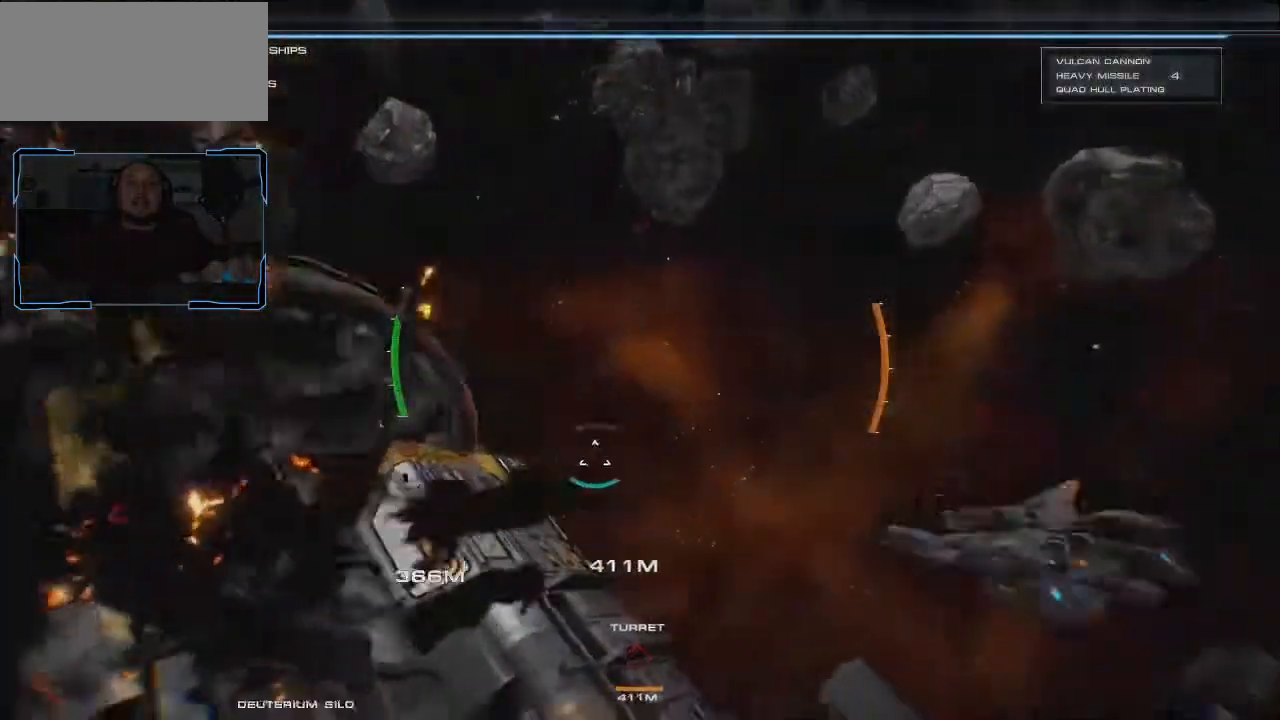
{"keys": ["d", "w"], "mouse": [], "events": []}
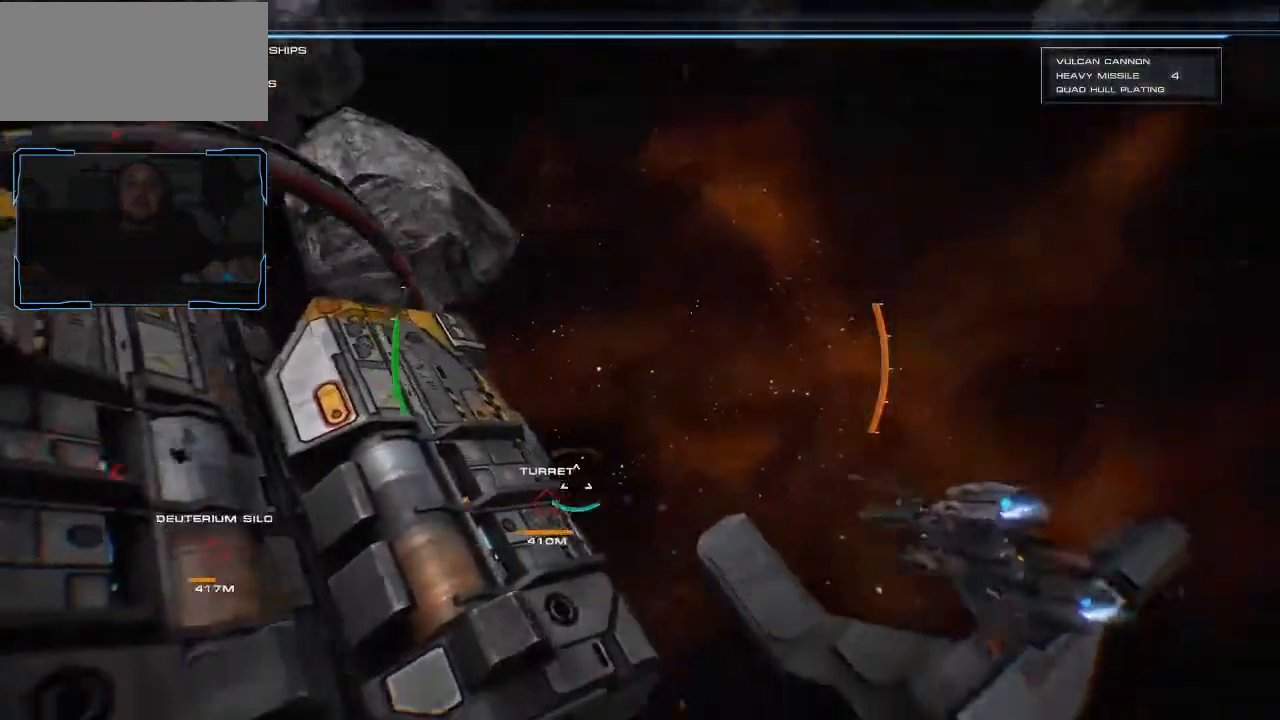
{"keys": ["d", "w"], "mouse": [], "events": []}
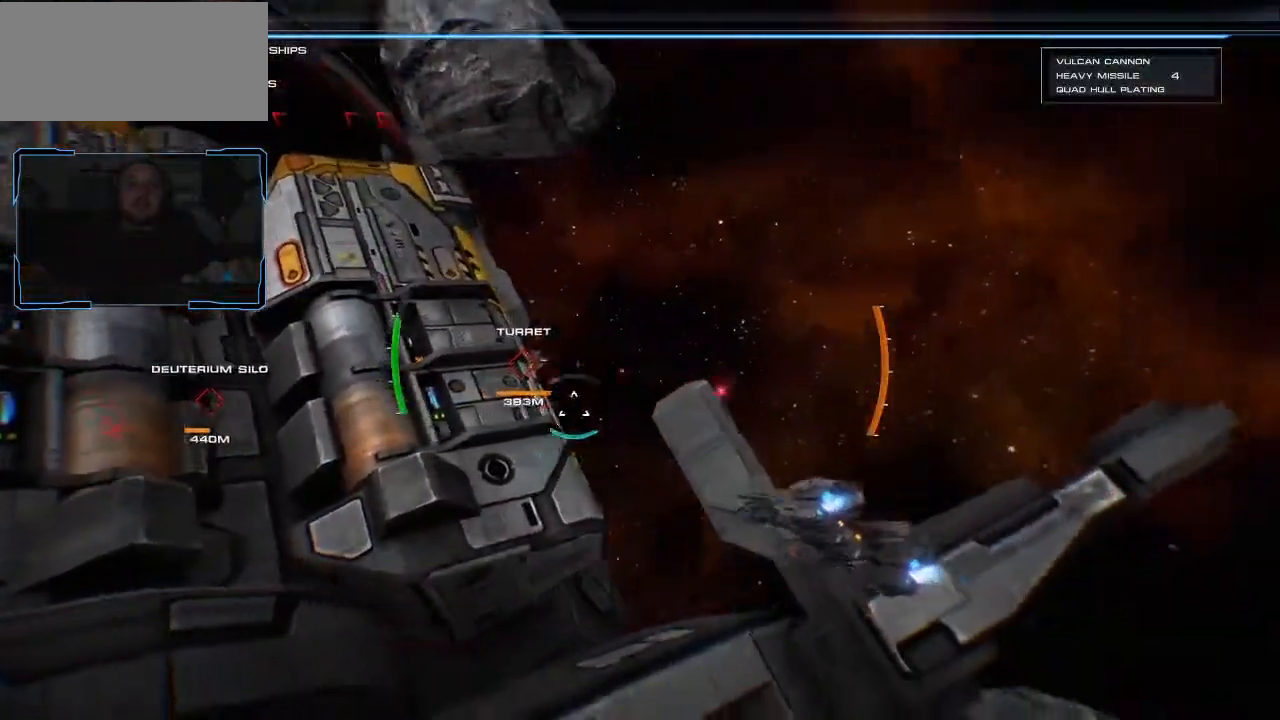
{"keys": ["d"], "mouse": ["left"], "events": [[333, "mouse_left", "down"], [433, "w", "up"]]}
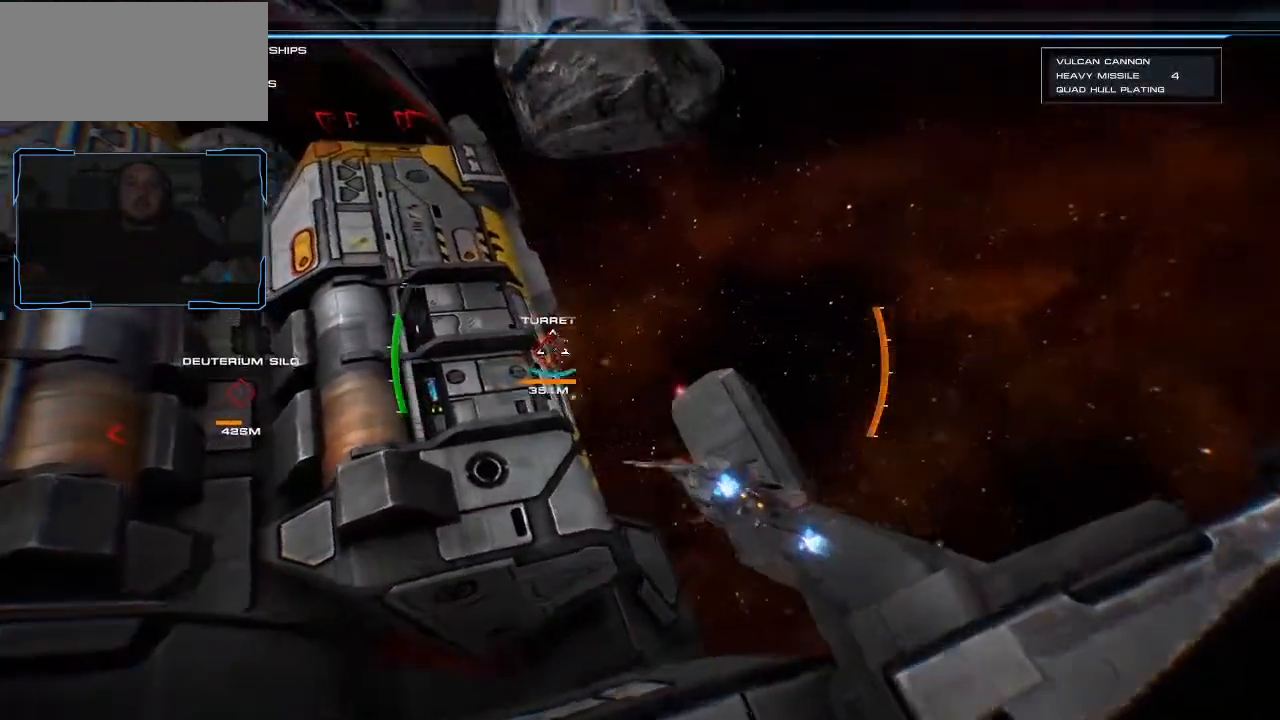
{"keys": ["d"], "mouse": ["left"], "events": []}
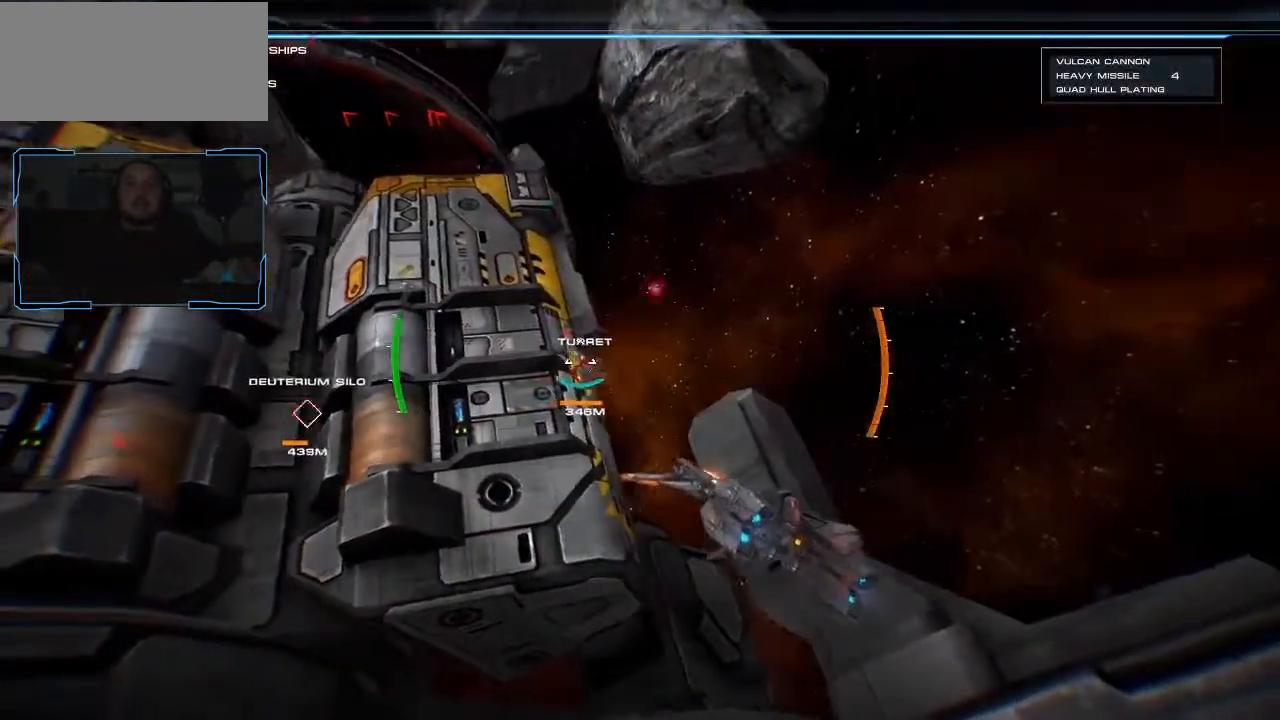
{"keys": ["d"], "mouse": ["left"], "events": []}
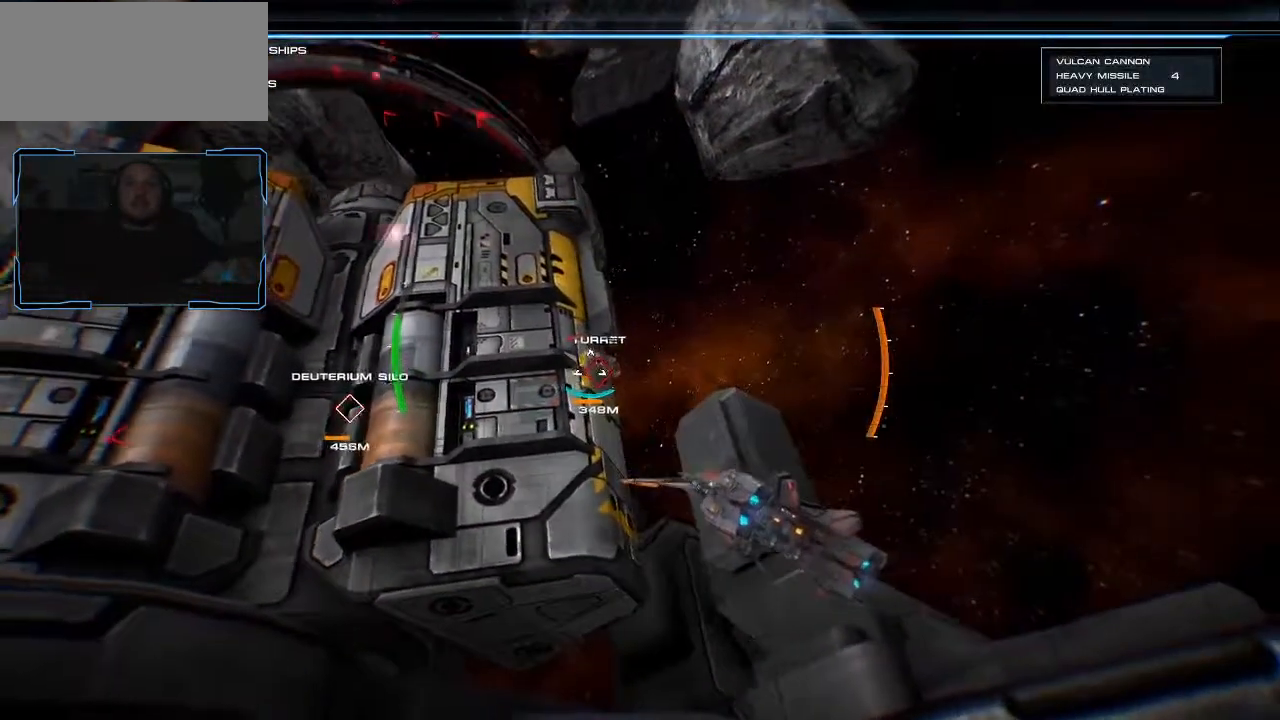
{"keys": ["d"], "mouse": ["left"], "events": []}
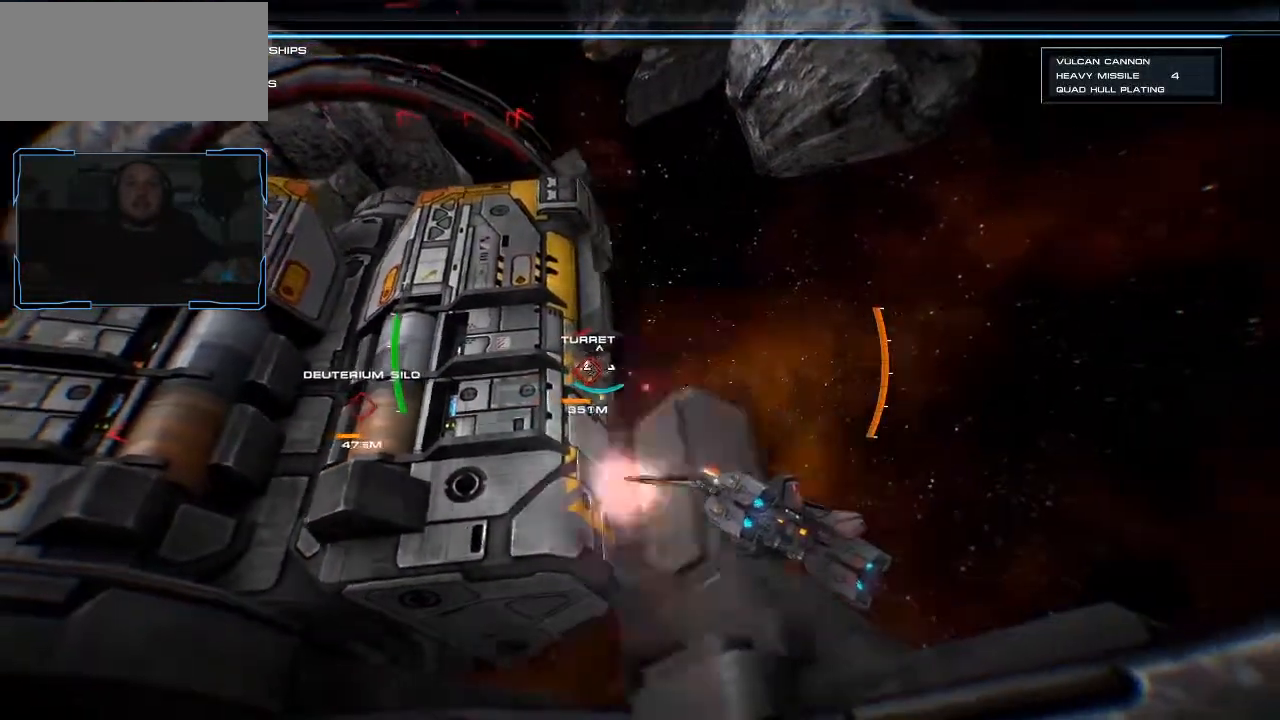
{"keys": ["d", "w"], "mouse": ["left"], "events": [[67, "w", "down"]]}
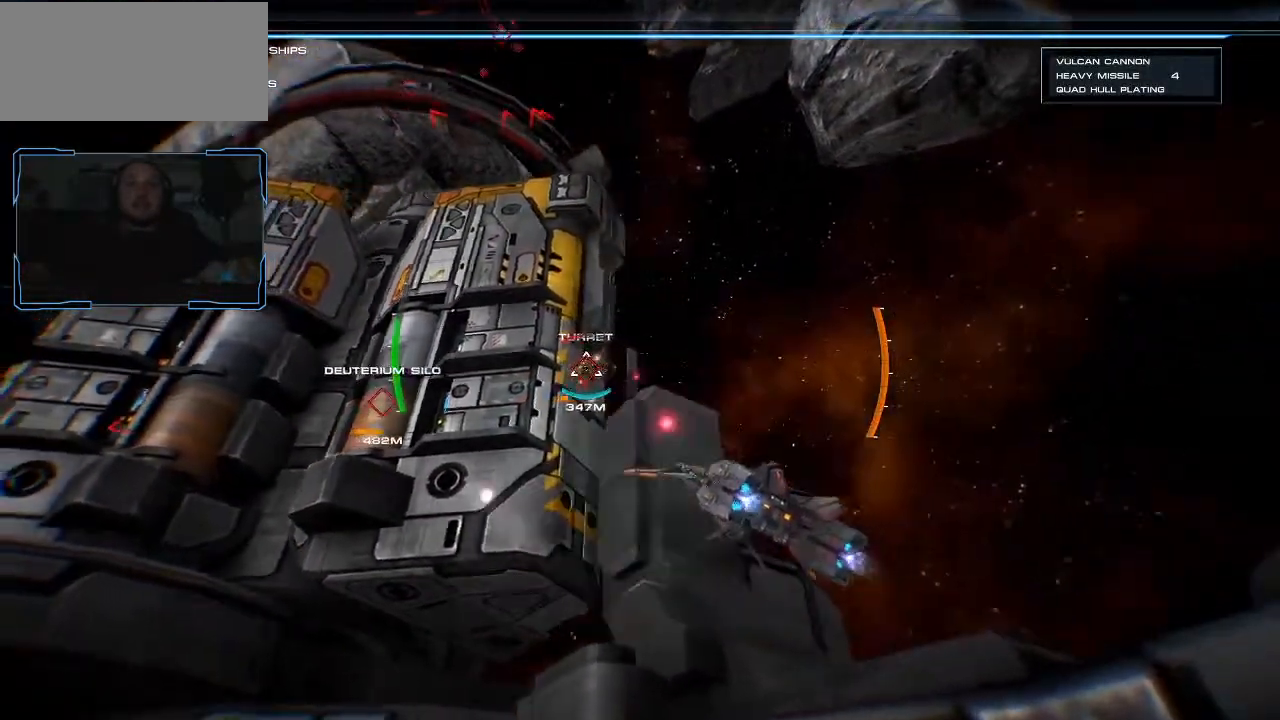
{"keys": ["d", "w"], "mouse": [], "events": [[400, "mouse_left", "up"]]}
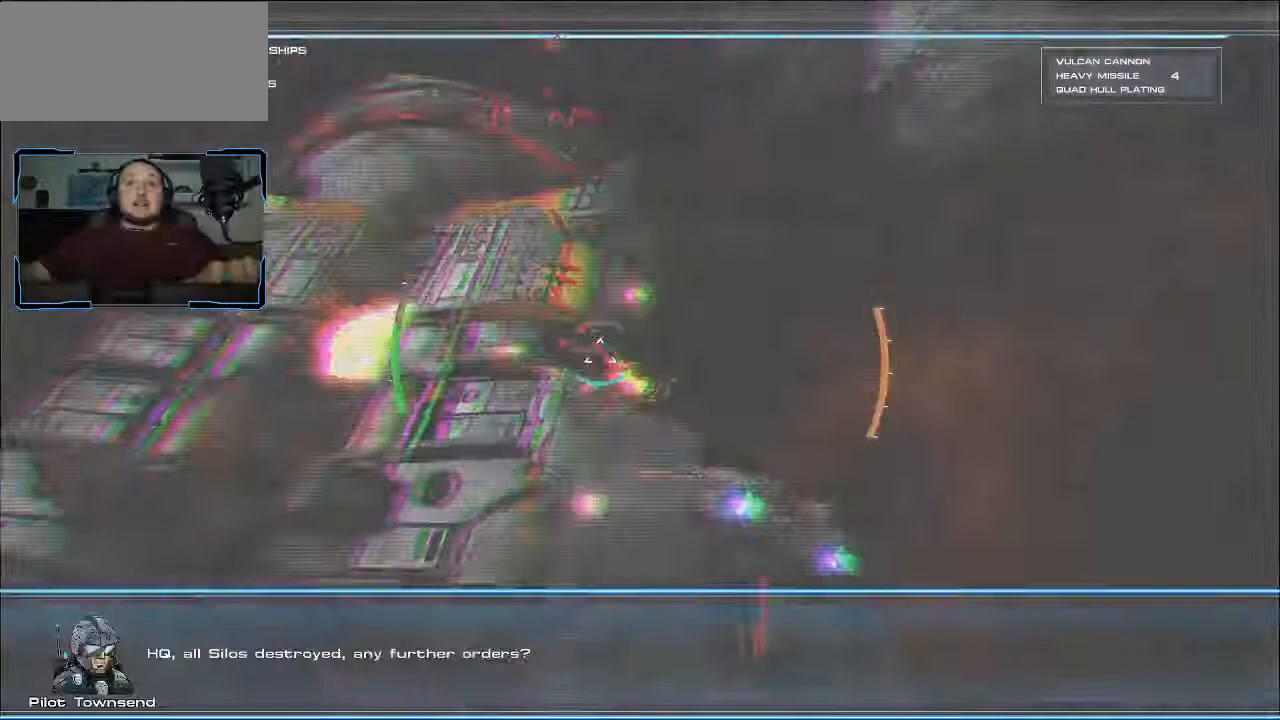
{"keys": ["d", "space", "w"], "mouse": [], "events": [[200, "space", "down"]]}
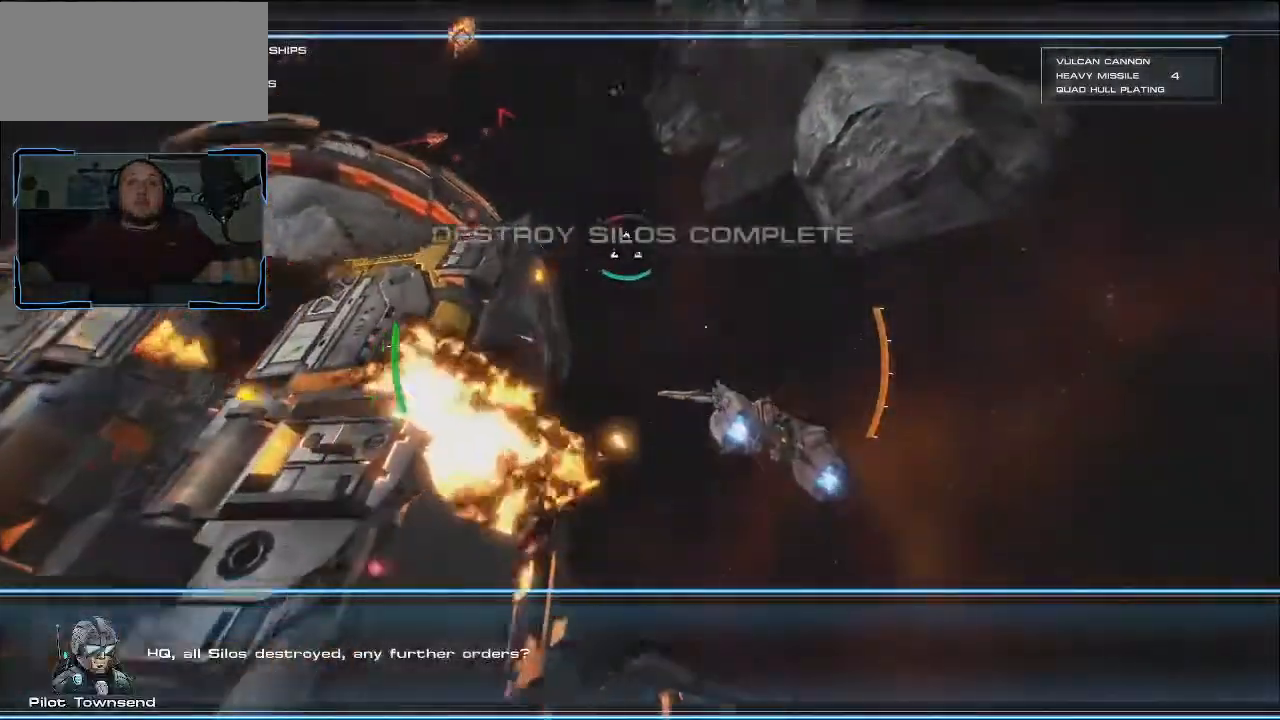
{"keys": ["d", "space", "w"], "mouse": [], "events": []}
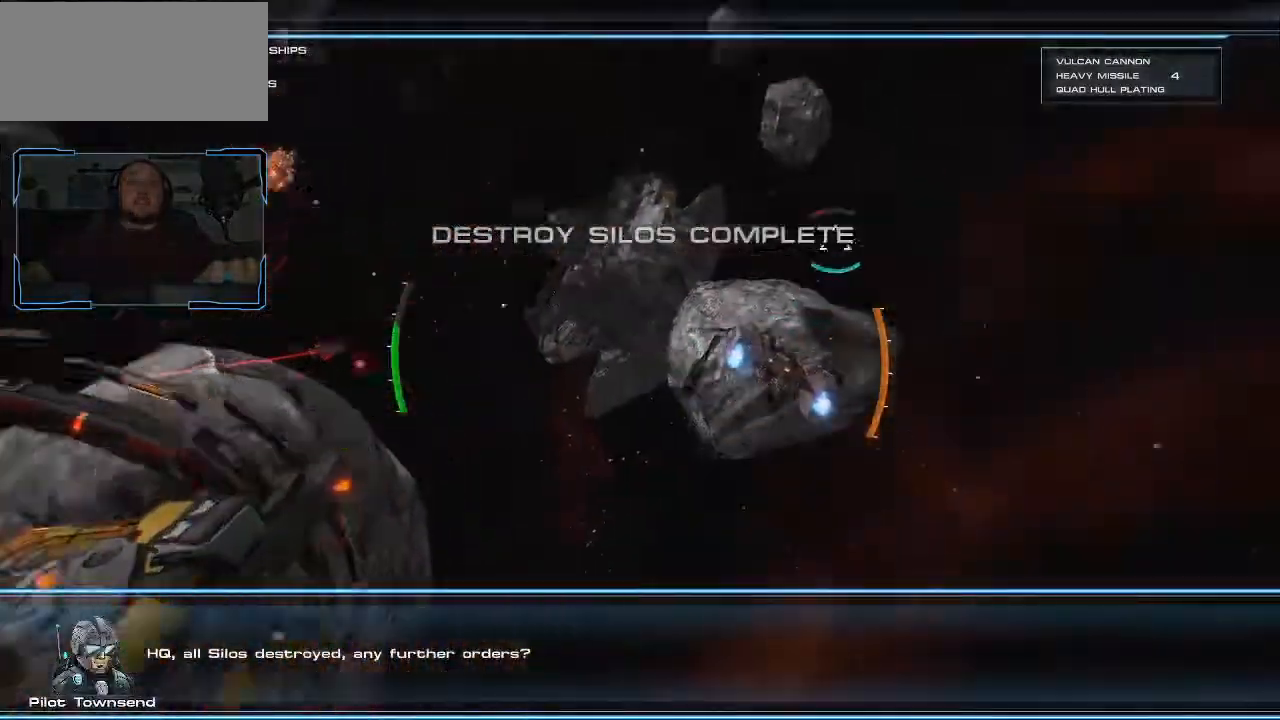
{"keys": ["d", "shift", "w"], "mouse": [], "events": [[400, "shift", "down"], [400, "space", "up"]]}
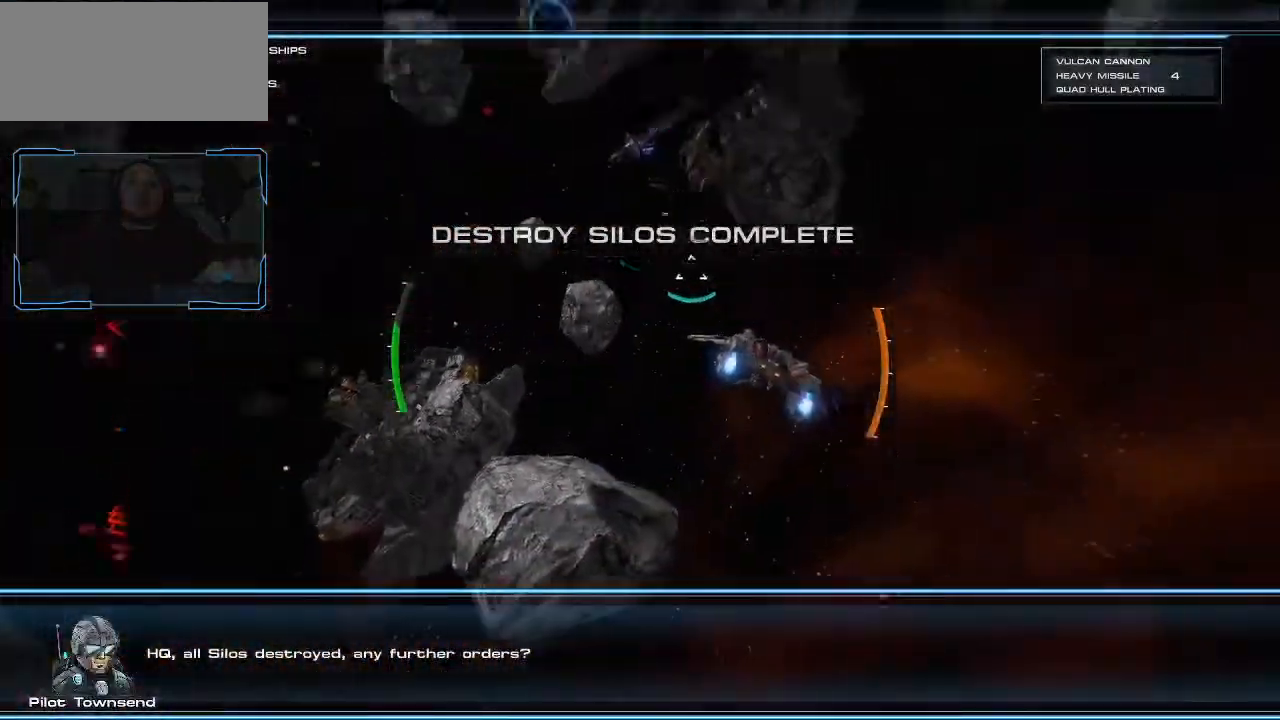
{"keys": ["shift", "w"], "mouse": [], "events": [[367, "d", "up"]]}
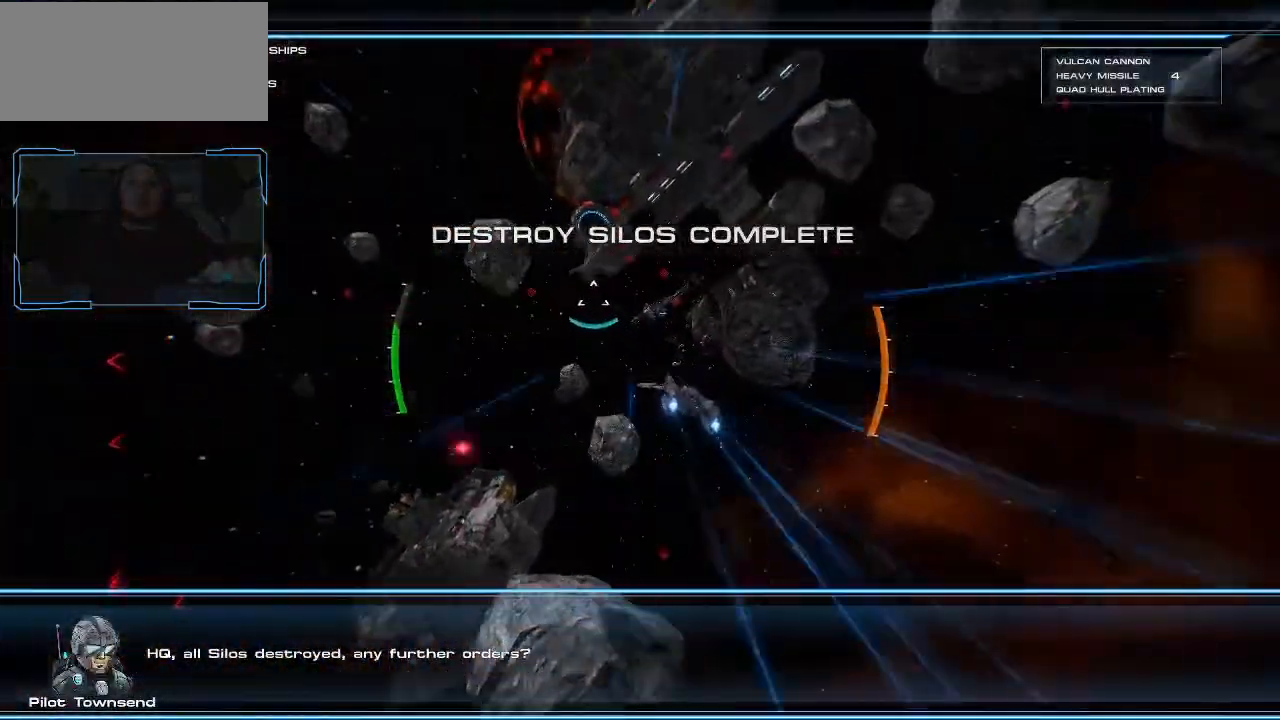
{"keys": ["q", "shift", "w"], "mouse": [], "events": [[267, "q", "down"]]}
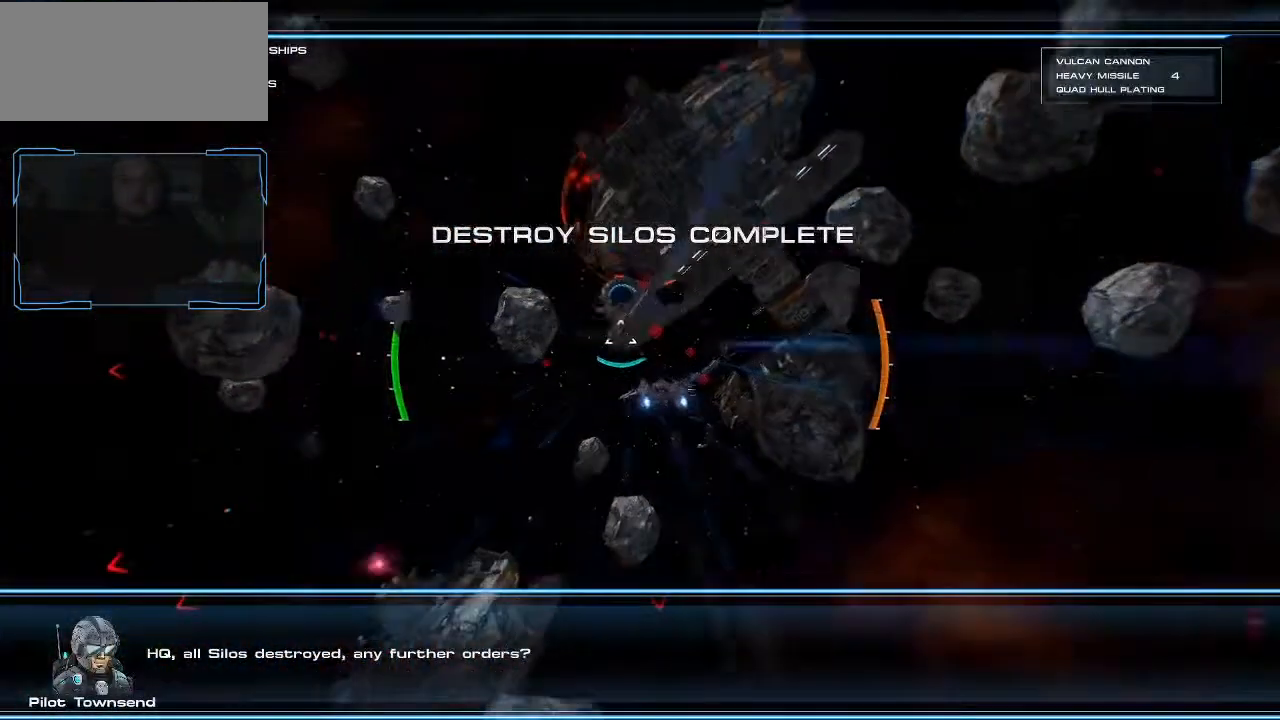
{"keys": ["shift", "w"], "mouse": [], "events": [[33, "q", "up"]]}
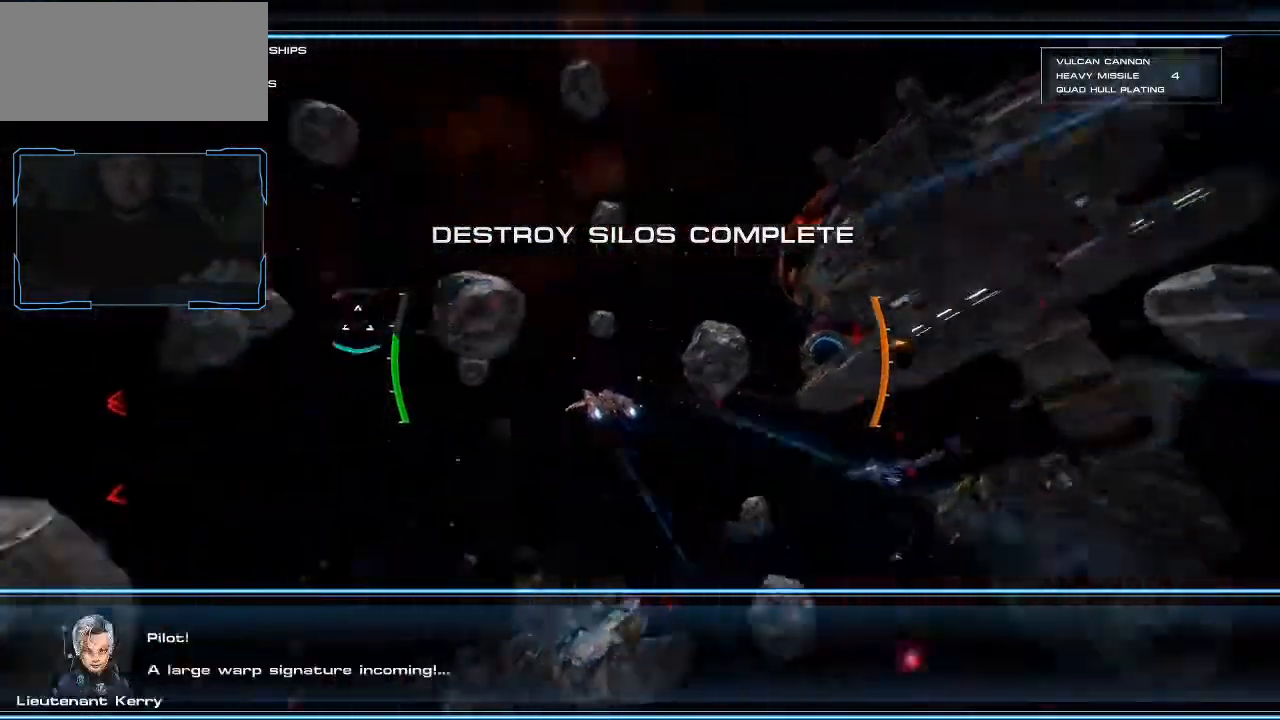
{"keys": ["d", "shift", "w"], "mouse": [], "events": [[67, "d", "down"]]}